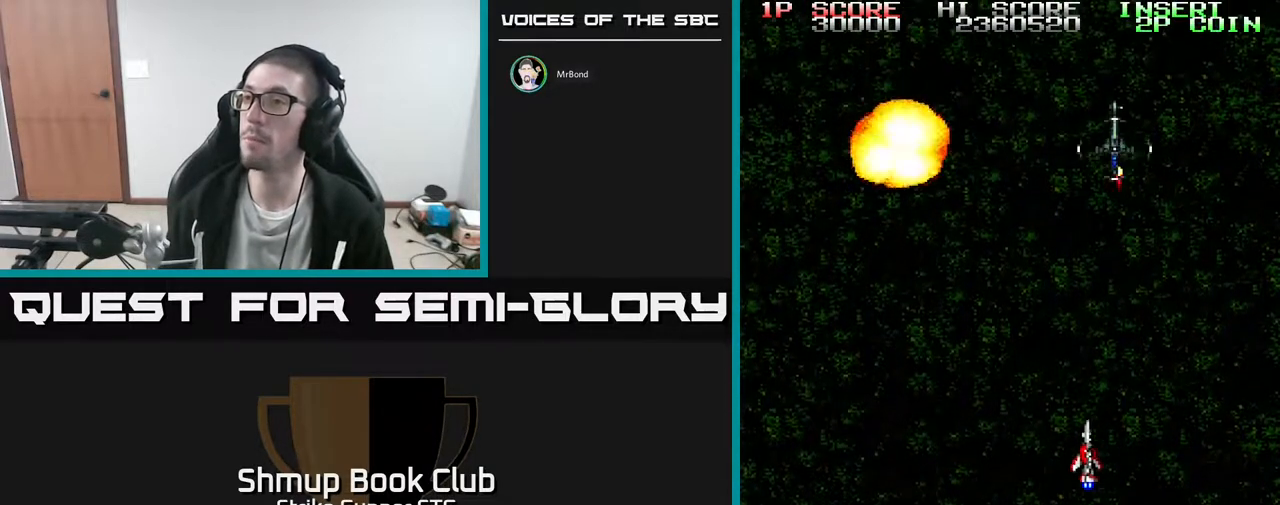
Gameplay with a controller (Xbox layout); each line is a JSON object with the inputs held at the frame after it (dt_ms = milliseconds from this image to that frame). "events" lists button and stick changes between this image and that frame as [ms after this image, input, new state], when the widget could be followed in between. Not read: A HOME SELECT START.
{"dt_ms": 1000, "buttons": ["DPAD_DOWN"], "left_stick": "center", "right_stick": "center"}
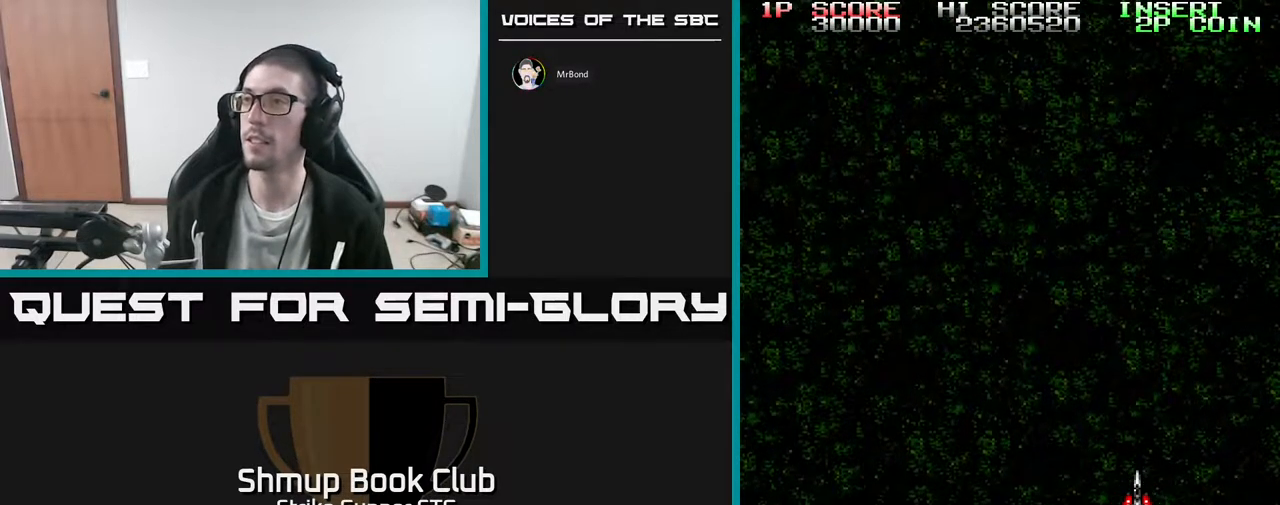
{"dt_ms": 500, "buttons": [], "left_stick": "center", "right_stick": "center", "events": [[50, "DPAD_DOWN", "up"]]}
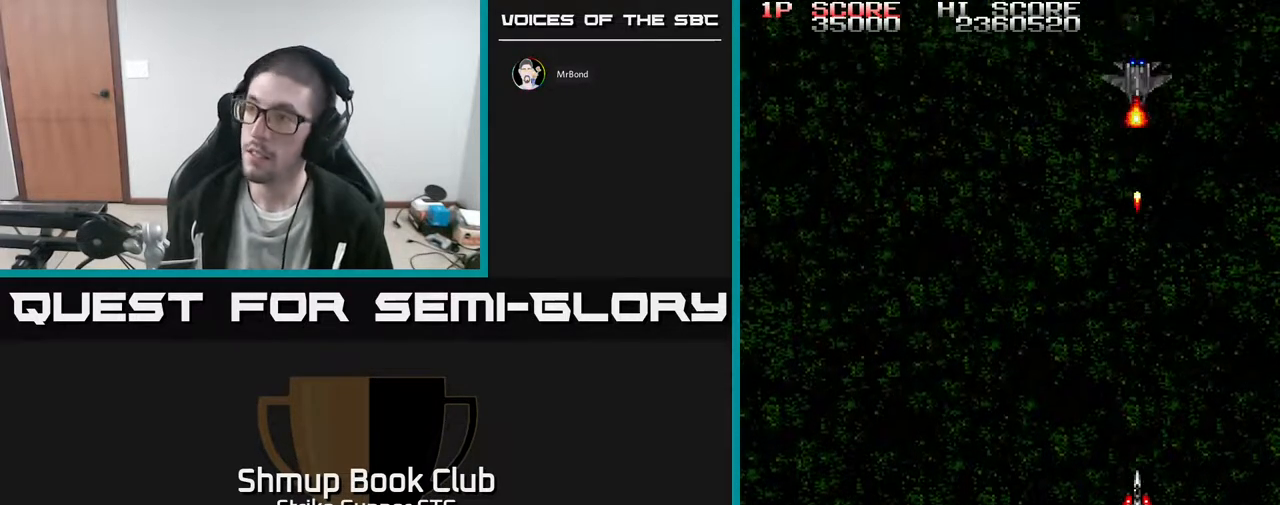
{"dt_ms": 500, "buttons": [], "left_stick": "center", "right_stick": "center", "events": []}
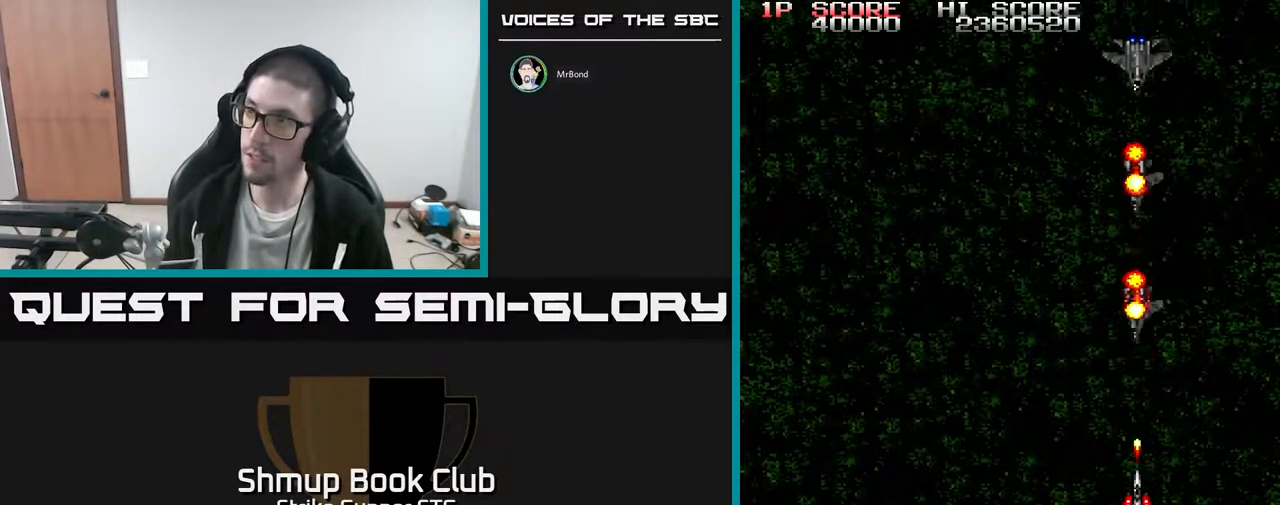
{"dt_ms": 500, "buttons": ["DPAD_LEFT"], "left_stick": "center", "right_stick": "center", "events": [[233, "DPAD_LEFT", "down"]]}
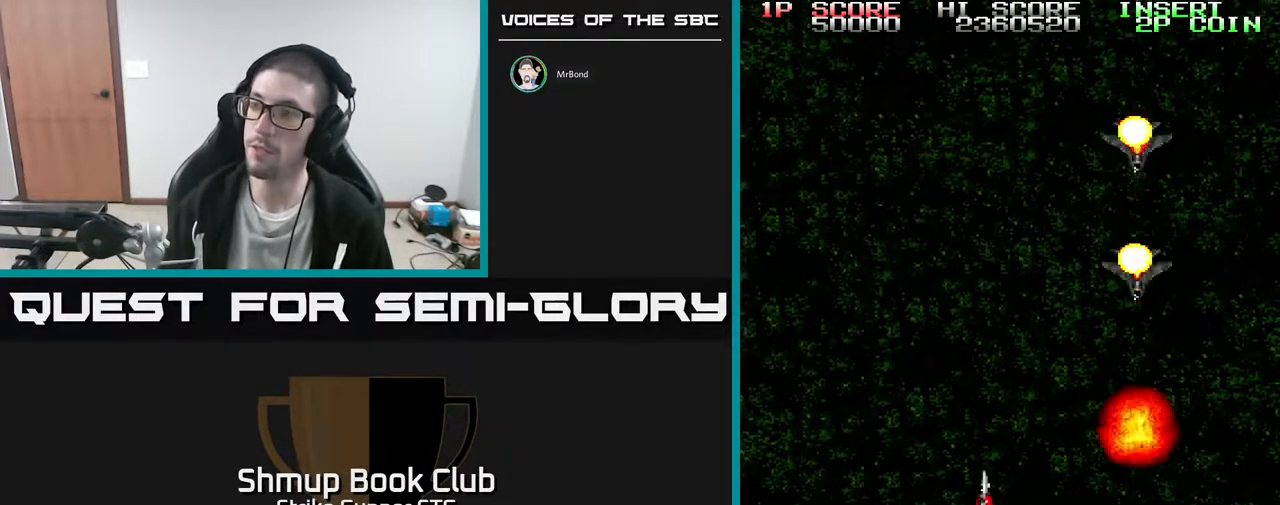
{"dt_ms": 500, "buttons": ["DPAD_DOWN", "DPAD_LEFT"], "left_stick": "center", "right_stick": "center", "events": [[233, "DPAD_DOWN", "down"]]}
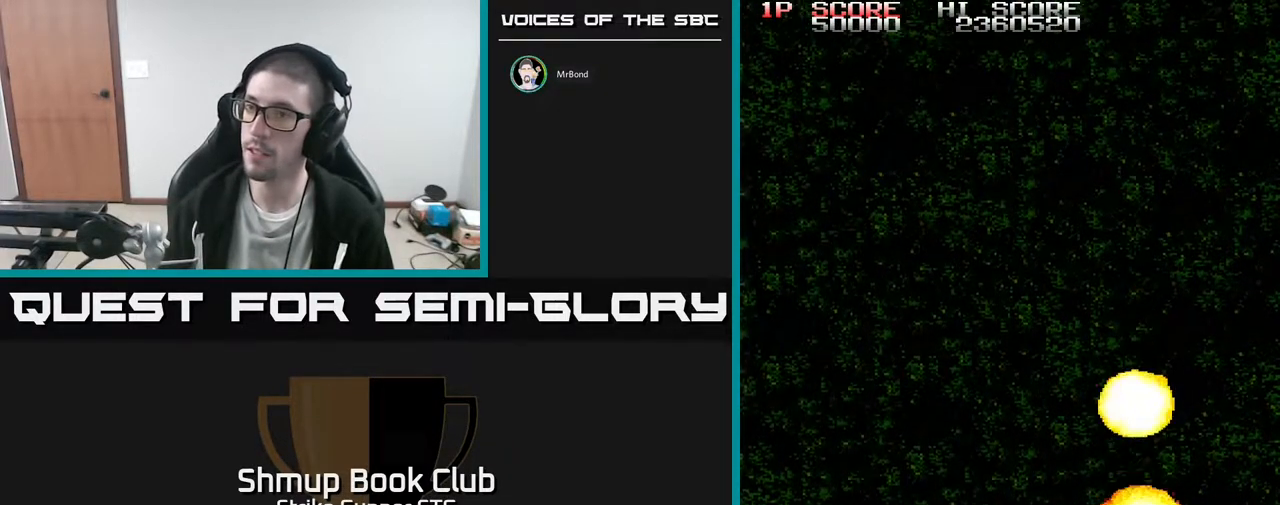
{"dt_ms": 1000, "buttons": ["DPAD_UP", "DPAD_RIGHT"], "left_stick": "center", "right_stick": "center"}
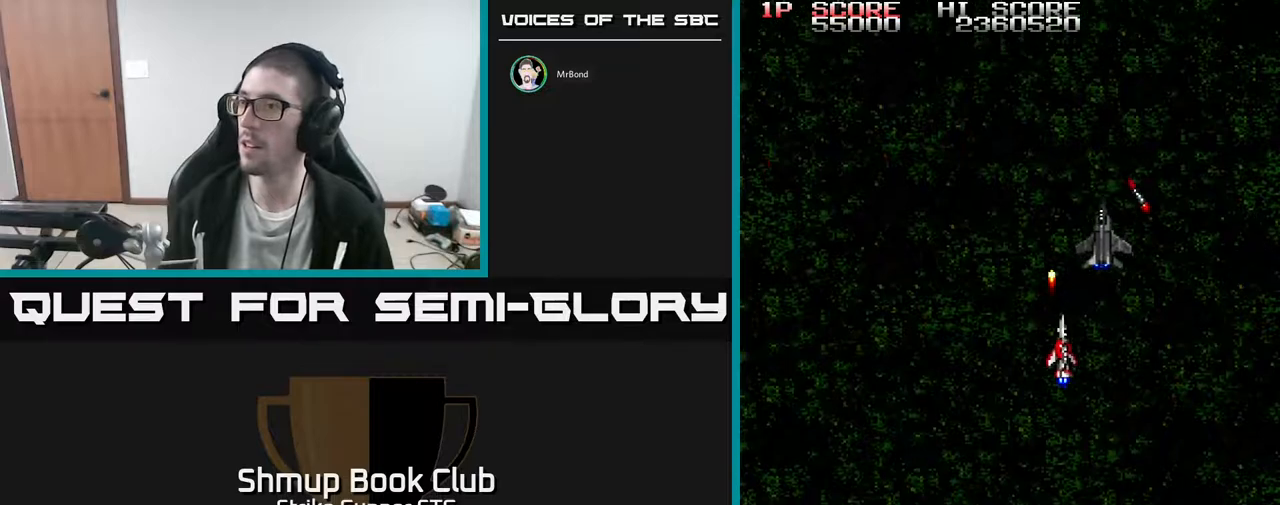
{"dt_ms": 500, "buttons": ["DPAD_LEFT"], "left_stick": "center", "right_stick": "center", "events": [[67, "DPAD_UP", "up"], [117, "DPAD_DOWN", "down"], [117, "DPAD_RIGHT", "up"], [150, "DPAD_LEFT", "down"], [200, "DPAD_DOWN", "up"], [267, "DPAD_DOWN", "down"], [300, "DPAD_LEFT", "up"], [367, "DPAD_DOWN", "up"], [417, "DPAD_LEFT", "down"]]}
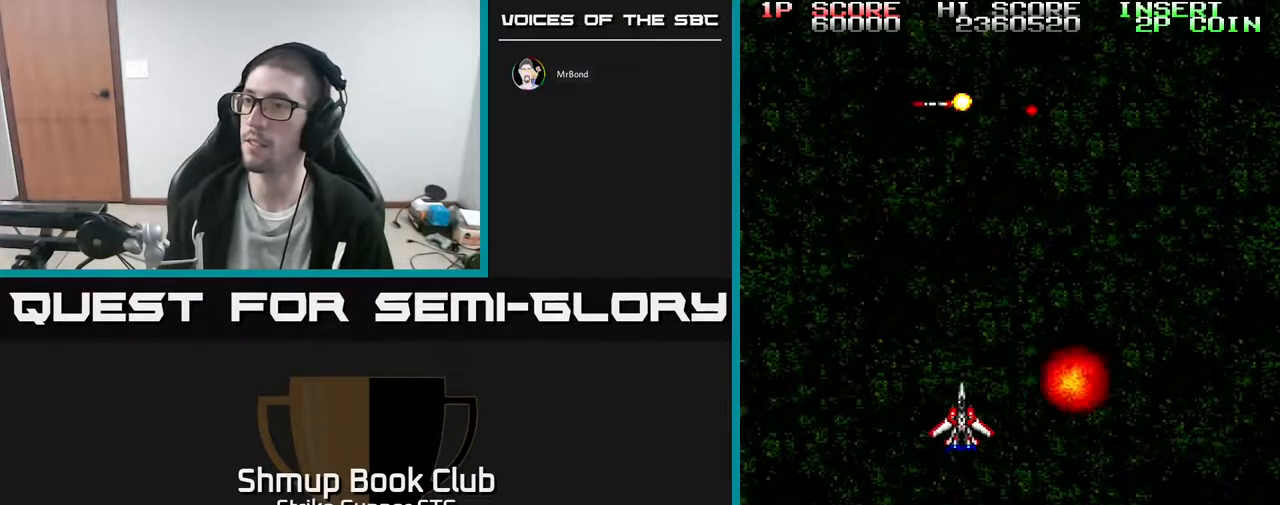
{"dt_ms": 500, "buttons": ["DPAD_DOWN", "DPAD_RIGHT"], "left_stick": "center", "right_stick": "center", "events": [[100, "DPAD_UP", "down"], [283, "DPAD_UP", "up"], [417, "DPAD_LEFT", "up"], [450, "DPAD_DOWN", "down"], [500, "DPAD_RIGHT", "down"]]}
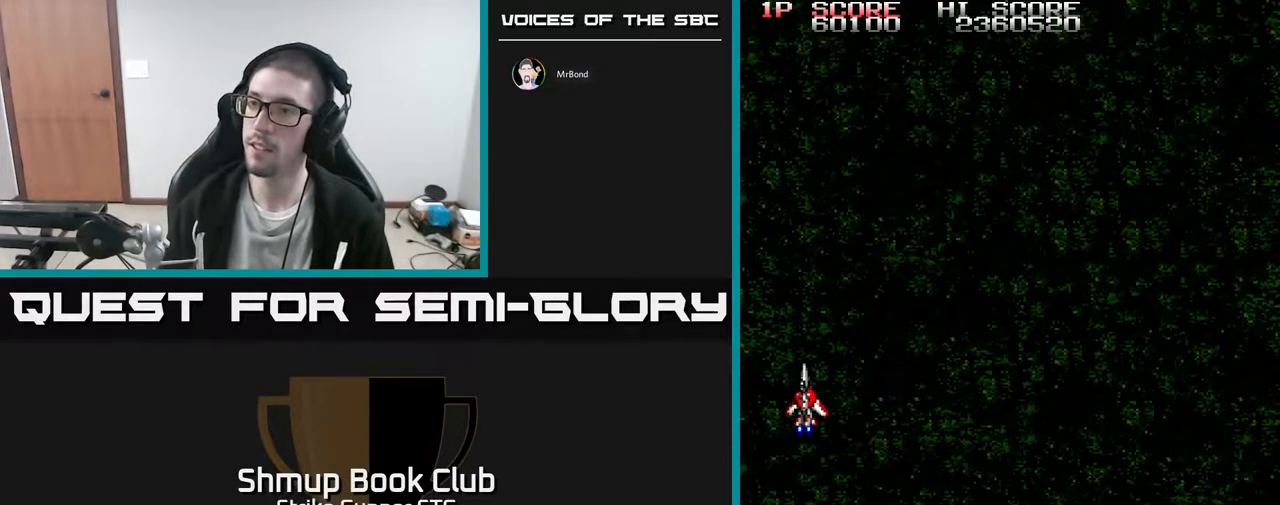
{"dt_ms": 500, "buttons": [], "left_stick": "center", "right_stick": "center", "events": [[150, "DPAD_DOWN", "up"], [317, "DPAD_UP", "down"], [333, "DPAD_RIGHT", "up"], [433, "DPAD_UP", "up"]]}
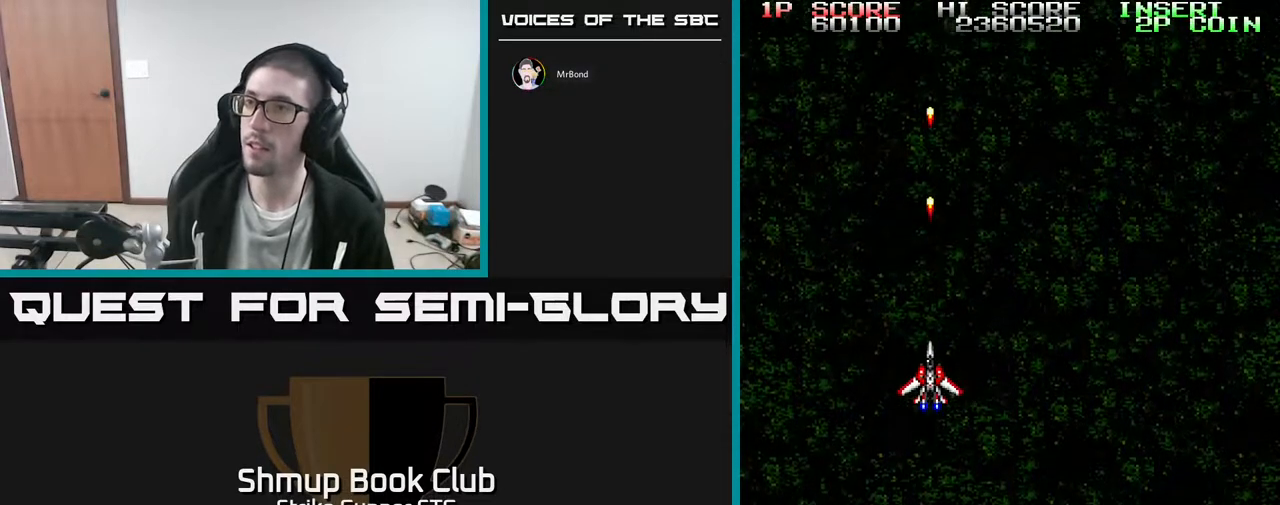
{"dt_ms": 500, "buttons": ["DPAD_RIGHT"], "left_stick": "center", "right_stick": "center", "events": [[367, "DPAD_RIGHT", "down"]]}
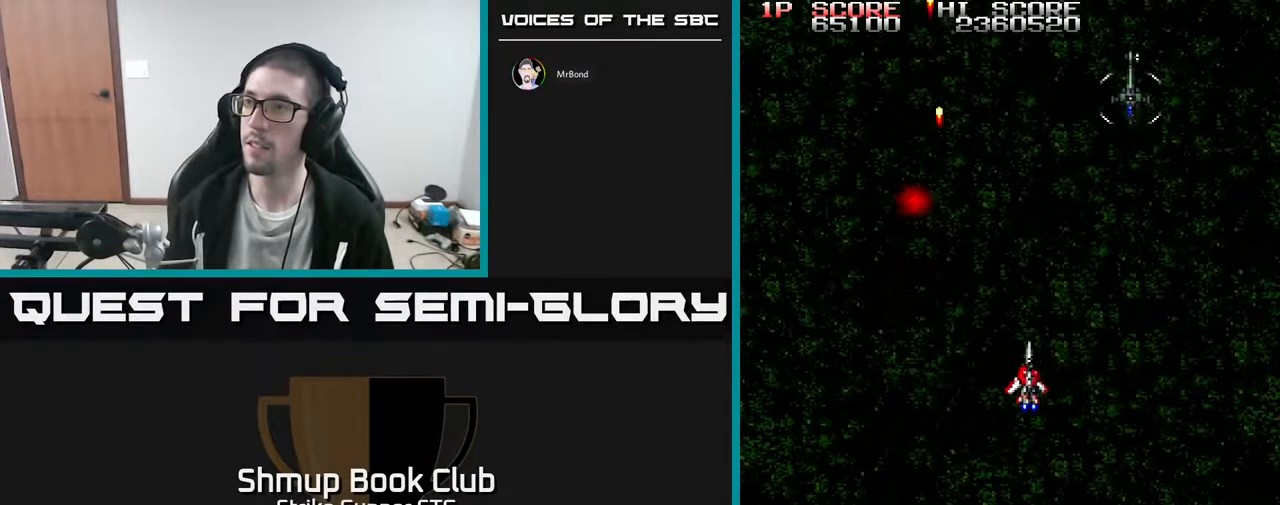
{"dt_ms": 500, "buttons": ["DPAD_DOWN"], "left_stick": "center", "right_stick": "center", "events": [[267, "DPAD_DOWN", "down"], [283, "DPAD_RIGHT", "up"]]}
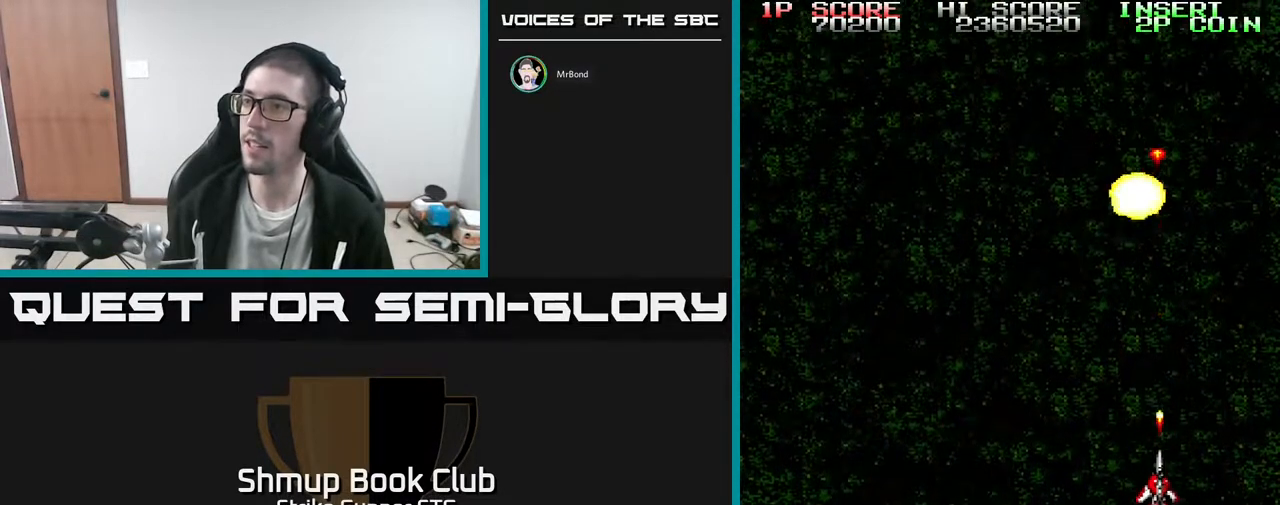
{"dt_ms": 500, "buttons": ["DPAD_UP", "DPAD_LEFT"], "left_stick": "center", "right_stick": "center", "events": [[33, "DPAD_LEFT", "down"], [50, "DPAD_DOWN", "up"], [133, "DPAD_UP", "down"], [150, "DPAD_LEFT", "up"], [283, "DPAD_LEFT", "down"], [367, "DPAD_UP", "up"], [467, "DPAD_UP", "down"]]}
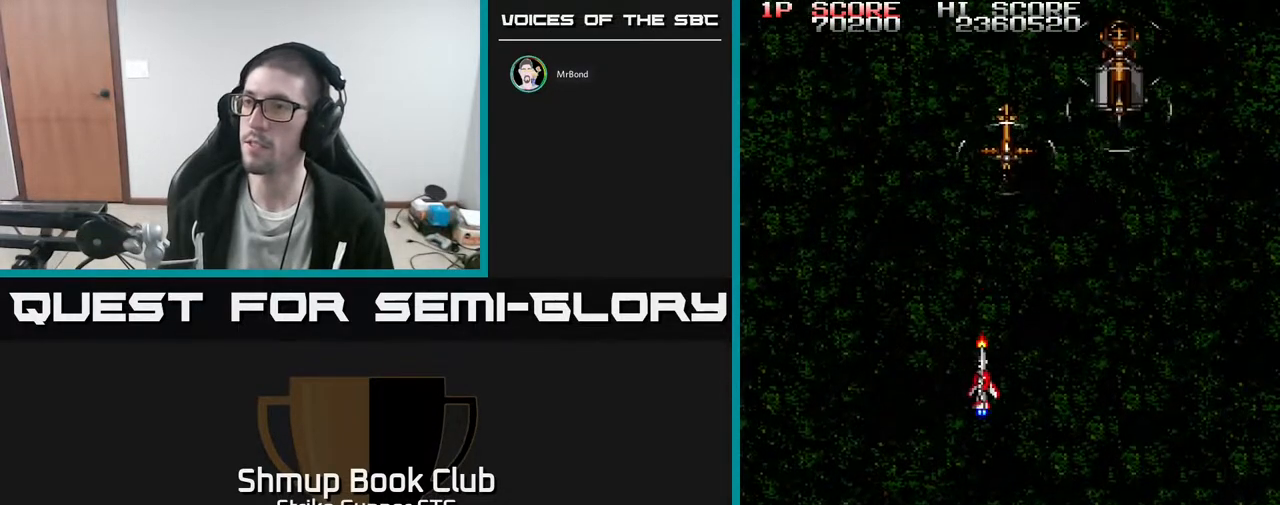
{"dt_ms": 500, "buttons": ["DPAD_RIGHT"], "left_stick": "center", "right_stick": "center", "events": [[17, "DPAD_UP", "up"], [200, "DPAD_LEFT", "up"], [200, "DPAD_UP", "down"], [217, "DPAD_RIGHT", "down"], [350, "DPAD_UP", "up"]]}
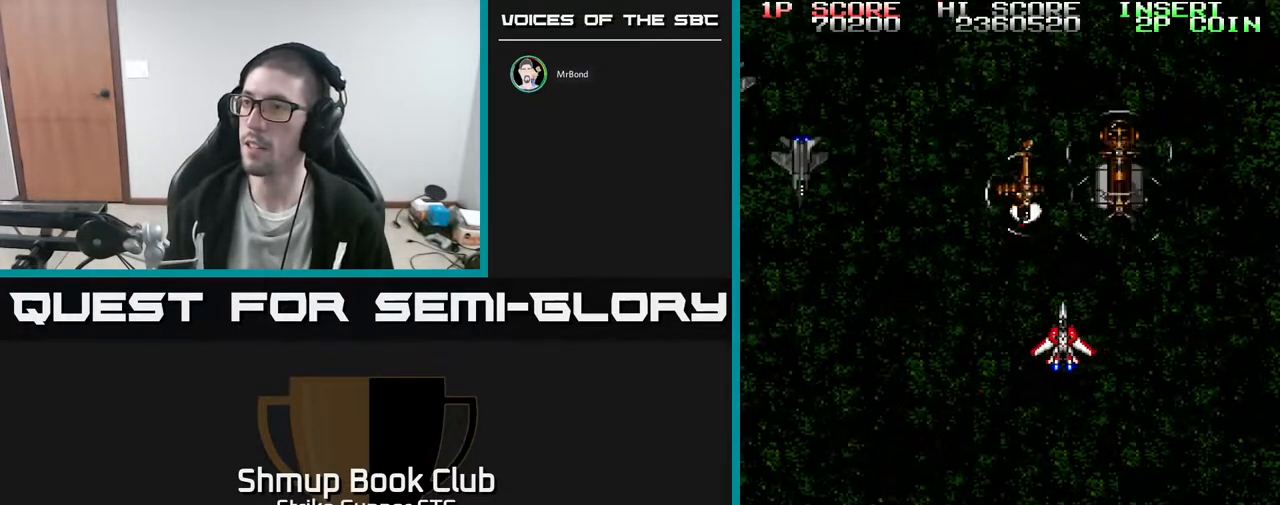
{"dt_ms": 500, "buttons": ["X"], "left_stick": "center", "right_stick": "center", "events": [[33, "X", "down"], [133, "DPAD_RIGHT", "up"], [133, "X", "up"], [200, "X", "down"], [300, "DPAD_DOWN", "down"], [383, "DPAD_LEFT", "down"], [400, "X", "up"], [450, "X", "down"], [483, "DPAD_DOWN", "up"], [483, "DPAD_LEFT", "up"]]}
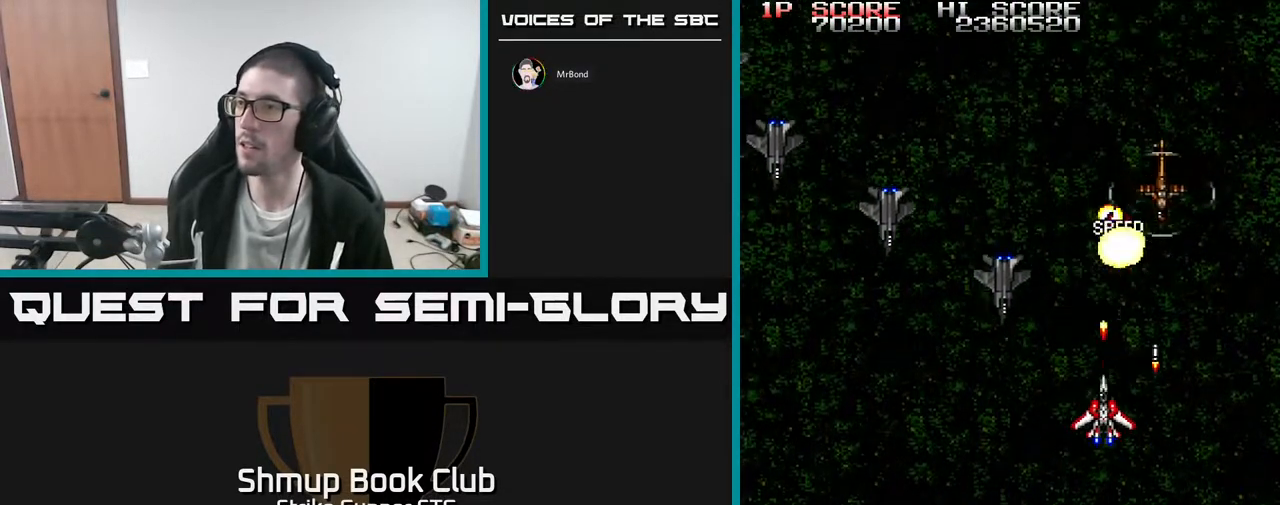
{"dt_ms": 500, "buttons": ["X", "DPAD_DOWN"], "left_stick": "center", "right_stick": "center", "events": [[100, "DPAD_LEFT", "down"], [183, "DPAD_DOWN", "down"], [200, "DPAD_LEFT", "up"], [217, "X", "up"], [233, "DPAD_RIGHT", "down"], [267, "DPAD_DOWN", "up"], [267, "X", "down"], [317, "DPAD_RIGHT", "up"], [350, "DPAD_LEFT", "down"], [483, "DPAD_LEFT", "up"], [500, "DPAD_DOWN", "down"]]}
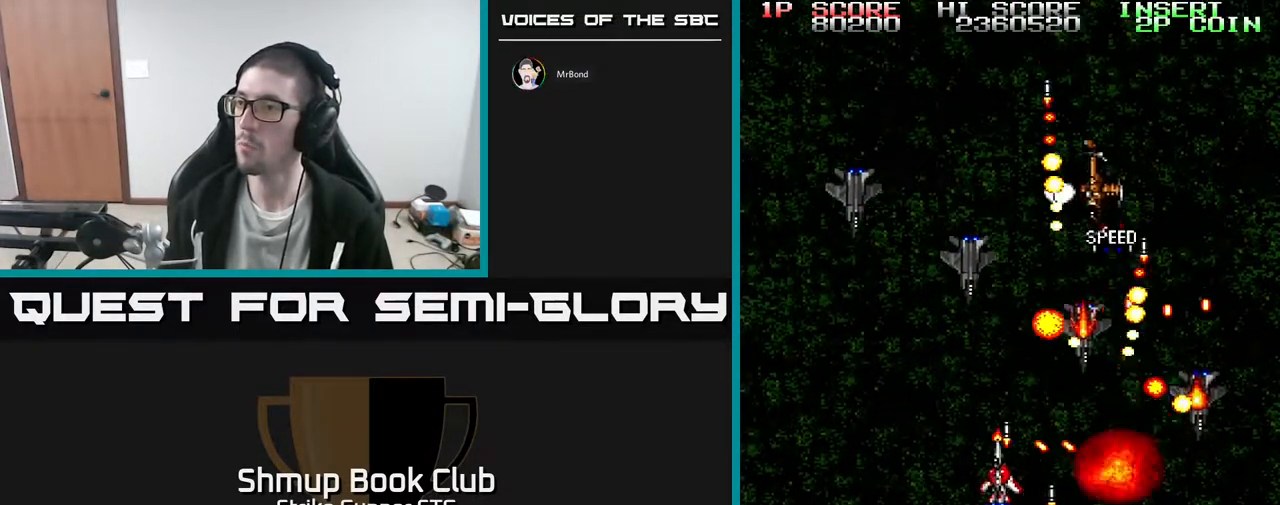
{"dt_ms": 500, "buttons": ["DPAD_DOWN", "DPAD_LEFT"], "left_stick": "center", "right_stick": "center"}
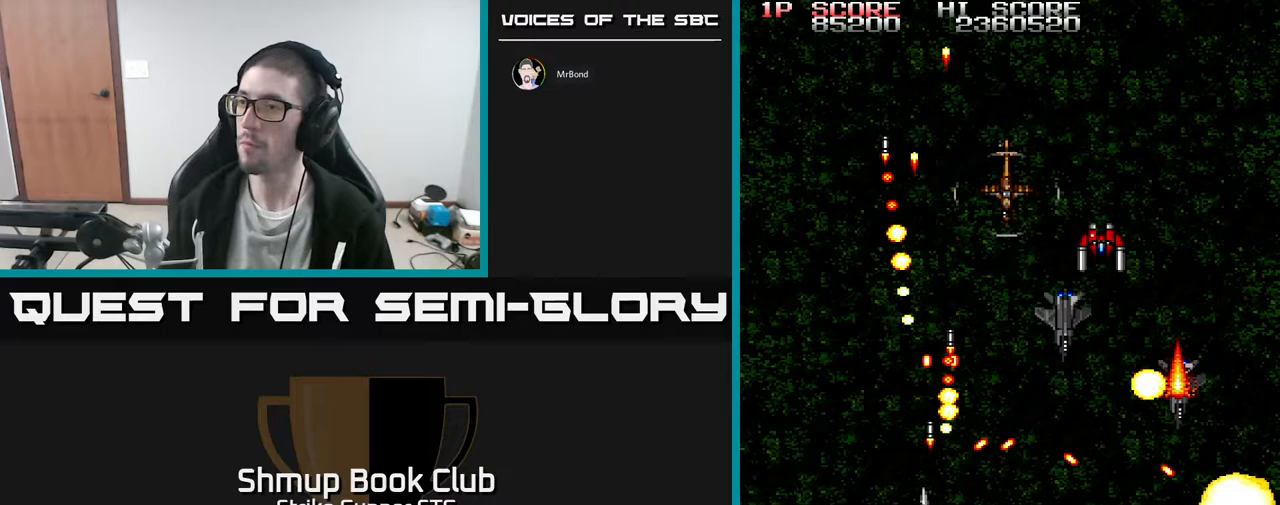
{"dt_ms": 500, "buttons": ["DPAD_RIGHT"], "left_stick": "center", "right_stick": "center", "events": [[67, "DPAD_DOWN", "up"], [183, "DPAD_UP", "down"], [267, "DPAD_LEFT", "up"], [333, "DPAD_RIGHT", "down"], [450, "DPAD_UP", "up"]]}
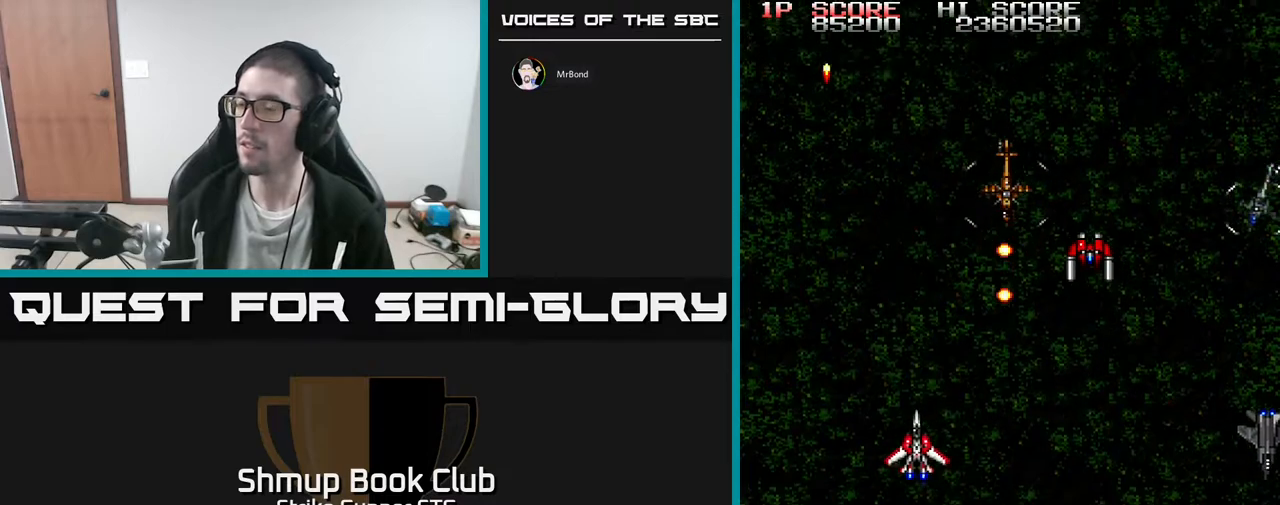
{"dt_ms": 500, "buttons": ["X", "DPAD_DOWN", "DPAD_RIGHT"], "left_stick": "center", "right_stick": "center", "events": [[33, "DPAD_DOWN", "down"], [117, "X", "down"], [233, "X", "up"], [283, "X", "down"], [350, "DPAD_DOWN", "up"], [383, "X", "up"], [467, "X", "down"], [500, "DPAD_DOWN", "down"]]}
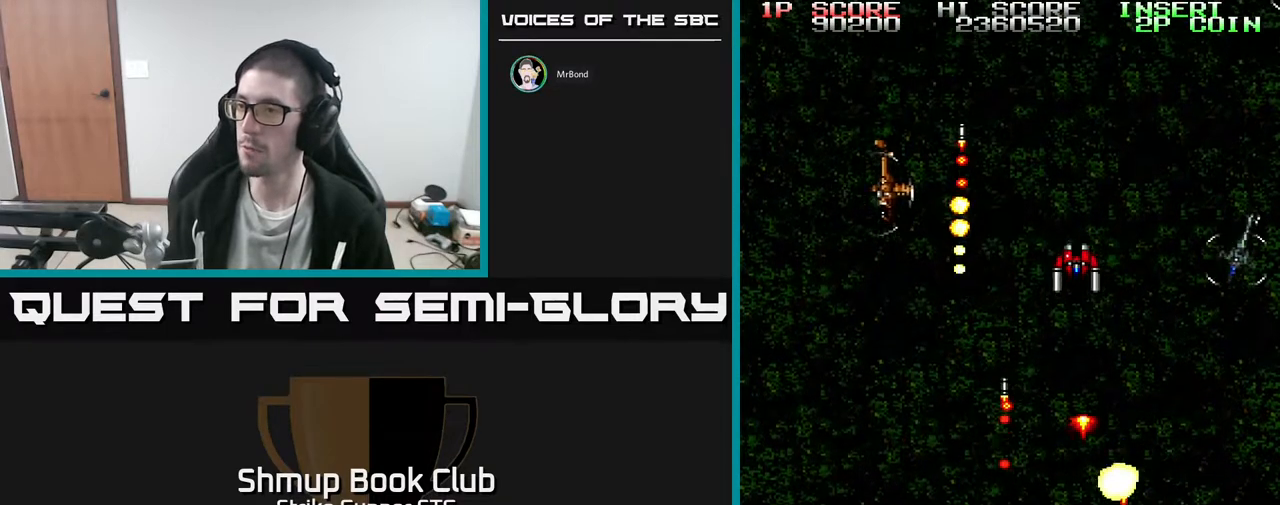
{"dt_ms": 500, "buttons": ["DPAD_UP", "DPAD_LEFT"], "left_stick": "center", "right_stick": "center", "events": [[133, "DPAD_DOWN", "up"], [233, "X", "up"], [300, "X", "down"], [350, "DPAD_RIGHT", "up"], [400, "DPAD_LEFT", "down"], [400, "X", "up"], [483, "DPAD_UP", "down"]]}